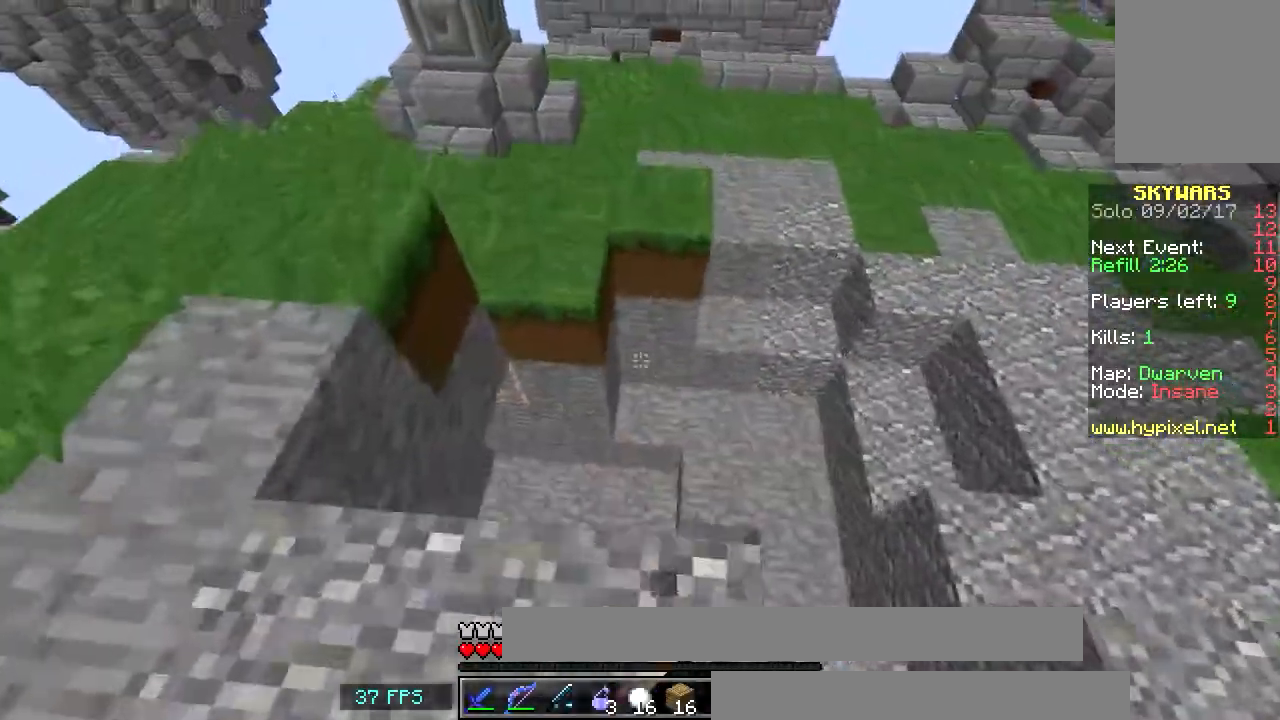
Gameplay with keyboard and mouse; each line is a JSON object with the keys and mouse buttons held at the frame after it. "events" lists presses ("down") and releases ("up") of "a", "d", "s", "w", "mouse_left" and "mouse_right" between this image and that frame as [ms after this image, input, new state], when the widget could be followed in between. "mouse_left", "mouse_right" = the "left", "right" buttons of the "mouse" list. No other keys are recorded. Fast repeated clicks can show as one long hold. Mouse movement is not recorded.
{"keys": ["d", "w"], "mouse": [], "events": [[16, "a", "up"], [167, "d", "down"]]}
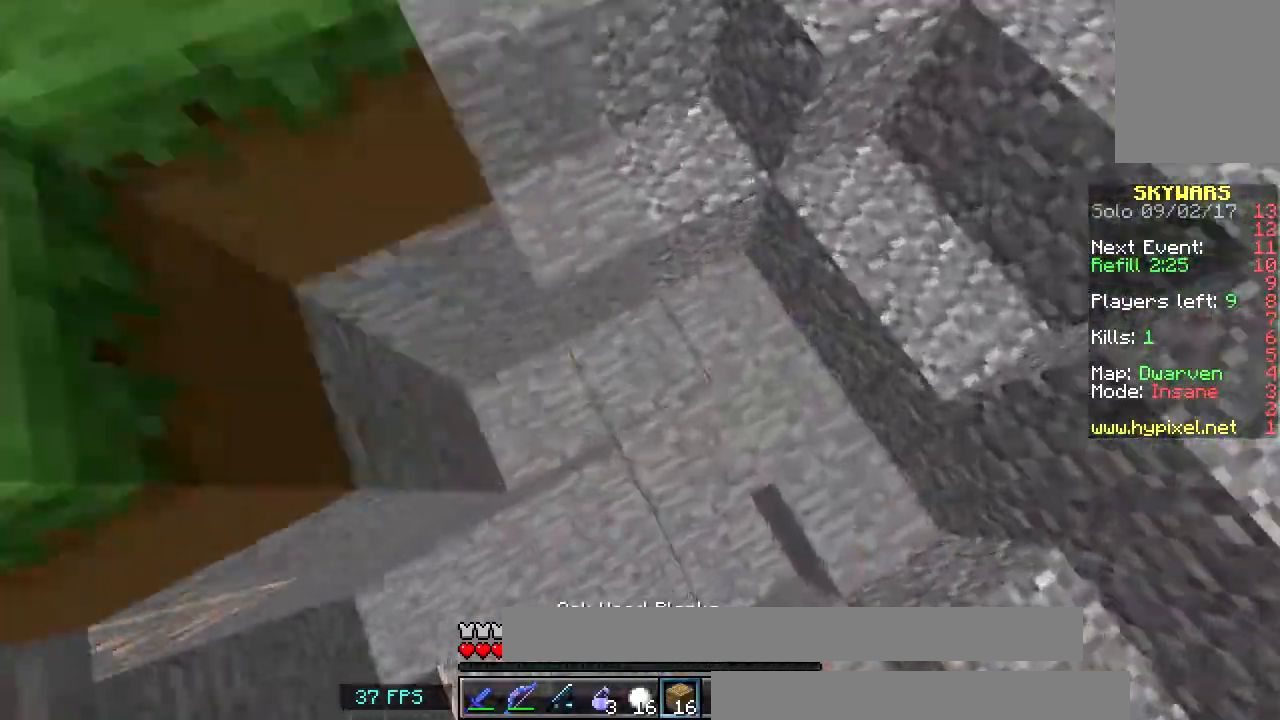
{"keys": ["a", "w"], "mouse": [], "events": [[17, "mouse_right", "down"], [117, "d", "up"], [117, "w", "up"], [167, "a", "down"], [217, "mouse_right", "up"], [217, "w", "down"], [267, "mouse_left", "down"], [417, "mouse_left", "up"]]}
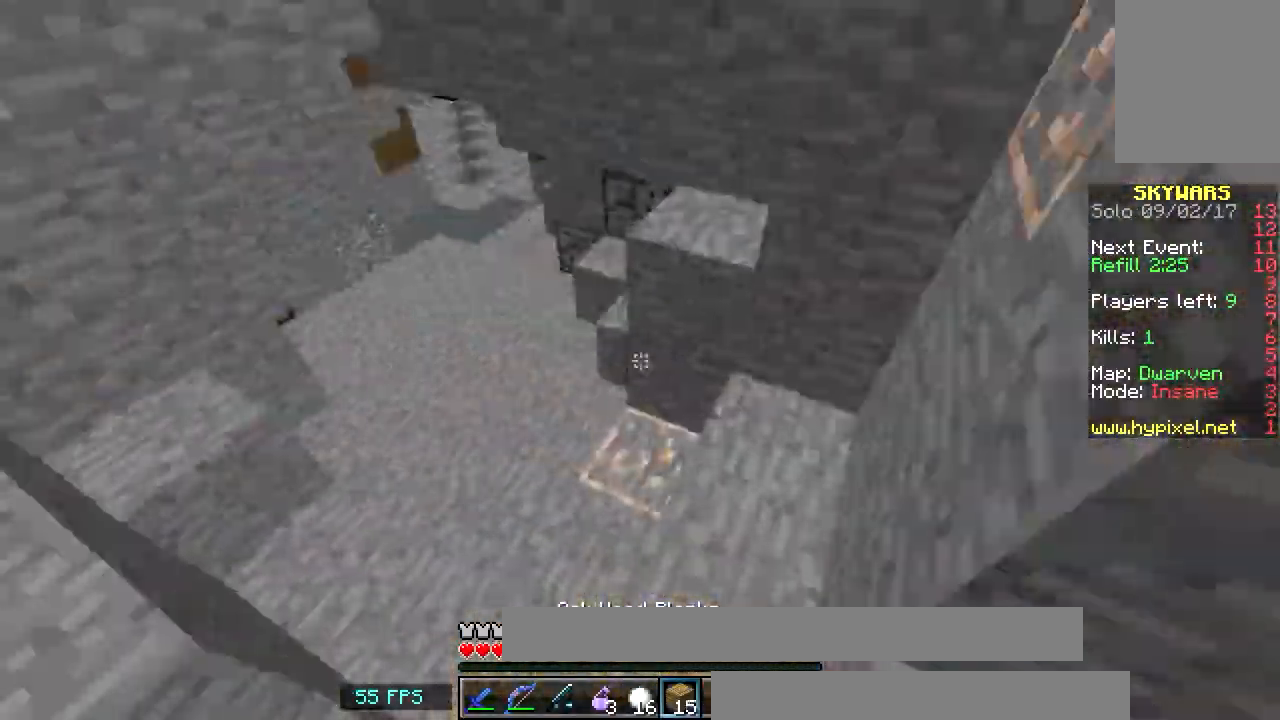
{"keys": ["w"], "mouse": ["left"], "events": [[33, "a", "up"], [267, "a", "down"], [383, "a", "up"], [417, "mouse_left", "down"]]}
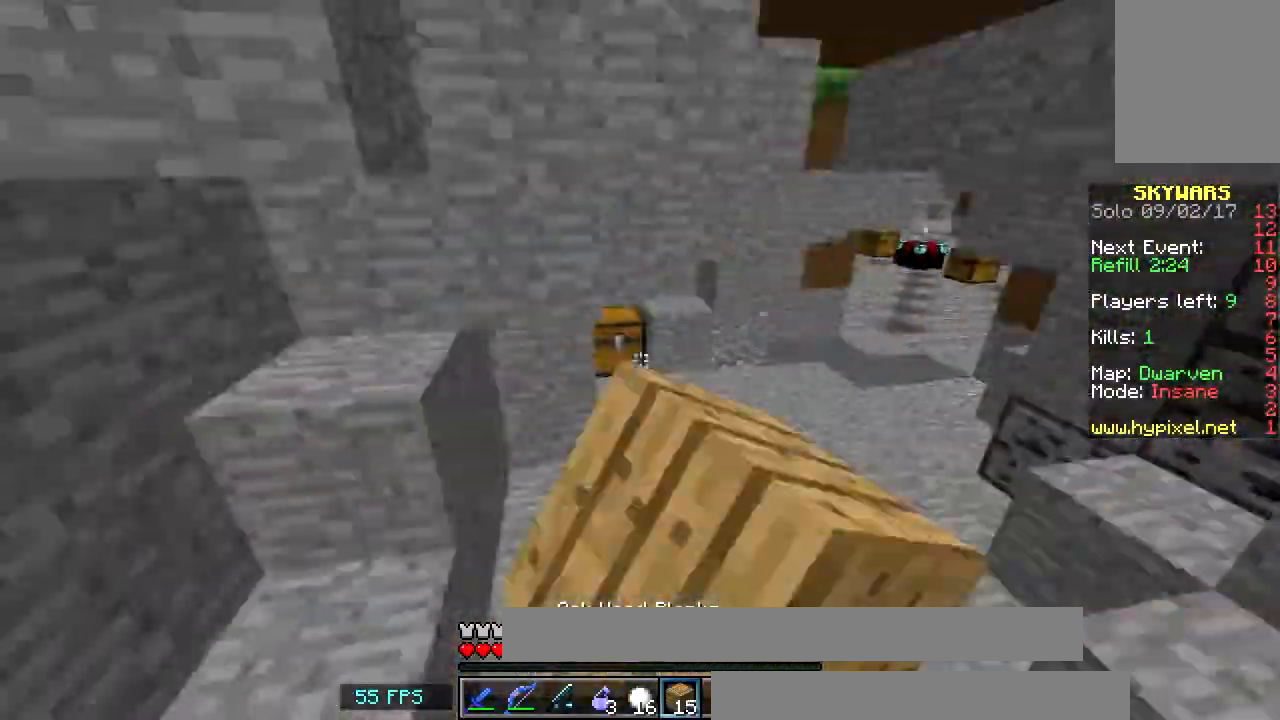
{"keys": ["w"], "mouse": ["right"], "events": [[84, "mouse_left", "up"], [417, "mouse_right", "down"]]}